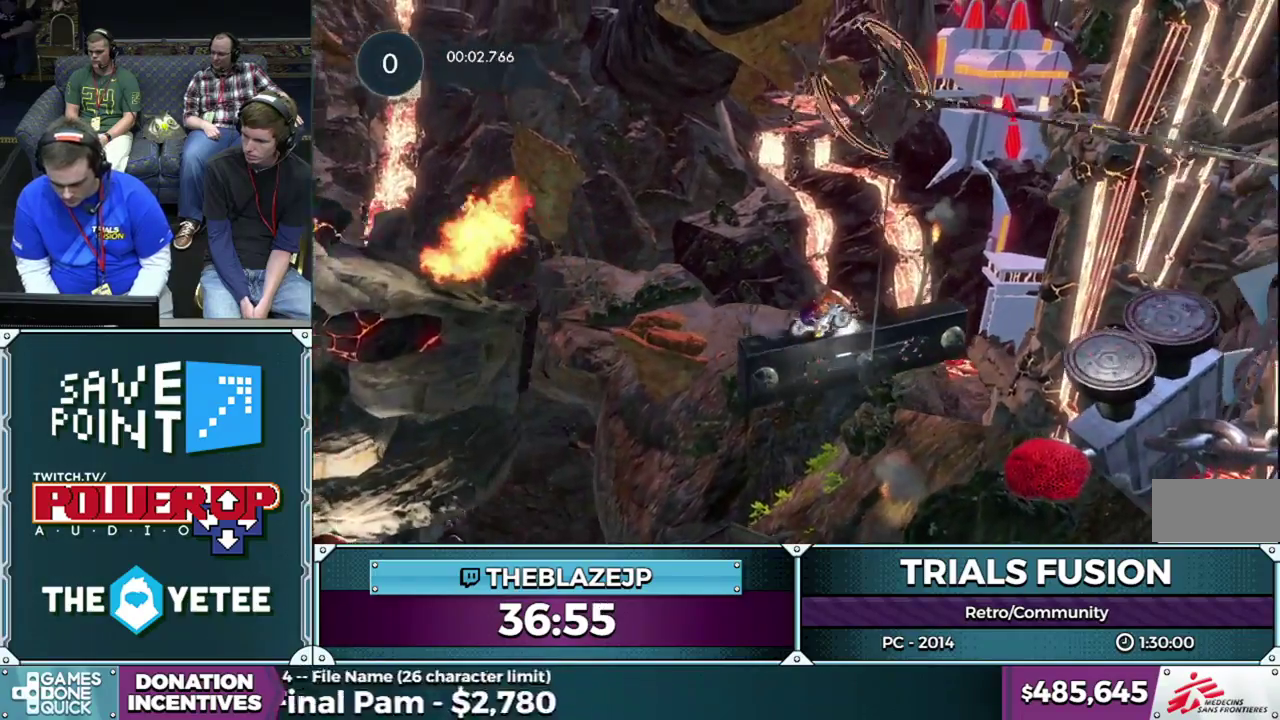
Gameplay with a controller (Xbox layout); each line is a JSON object with the inputs held at the frame after it. "events" lists button and stick changes between this image and that frame as [ms after this image, input, new state], when the widget could be followed in between. This overlay highlights the sticks when they move; stick clicks (L3) are not distinguishable. Not read: L1 L3 R1 R3.
{"buttons": [], "left_stick": "left", "events": [[283, "left_stick", "left"], [450, "R2", "up"]]}
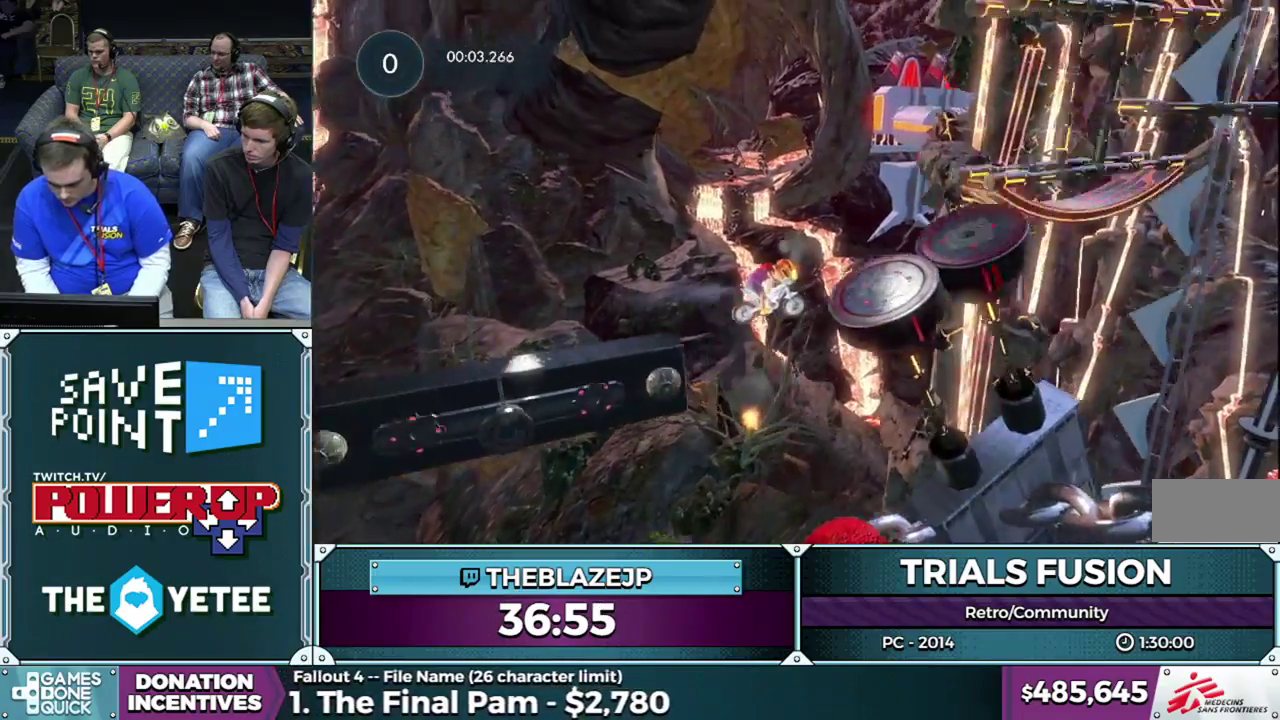
{"buttons": [], "left_stick": "center", "events": [[33, "R2", "down"], [133, "left_stick", "right"], [200, "left_stick", "center"], [433, "R2", "up"]]}
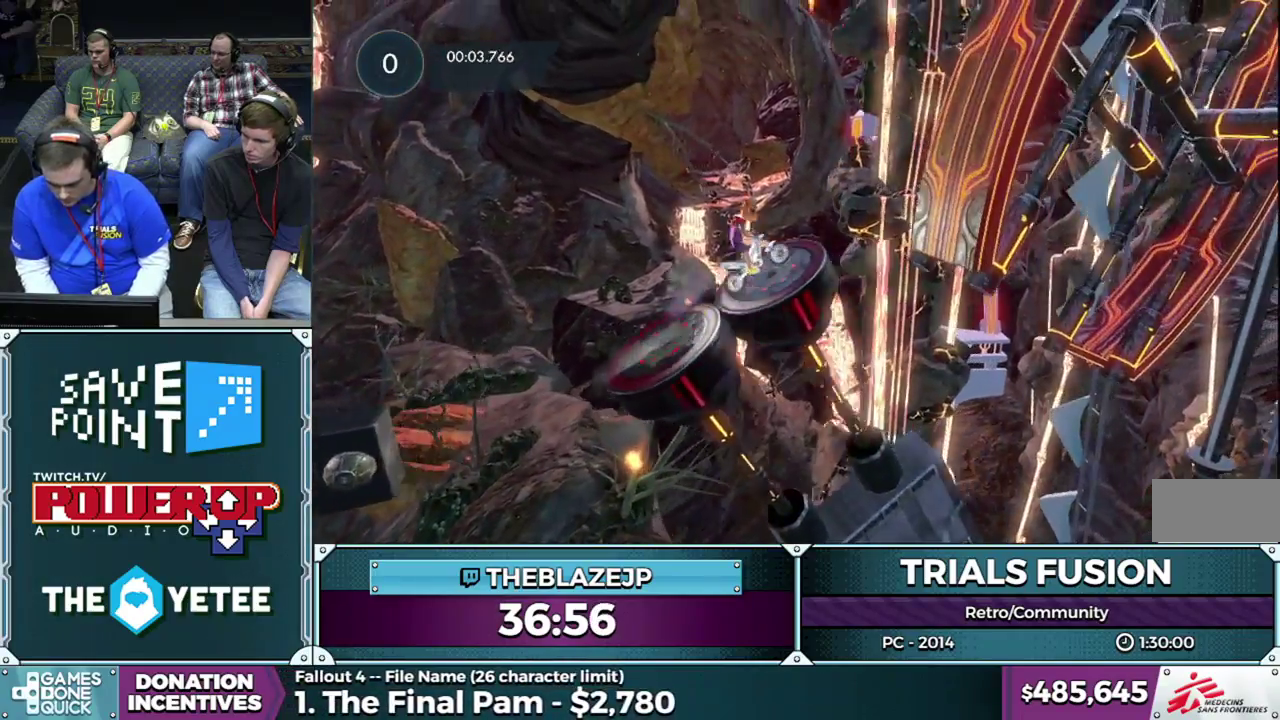
{"buttons": [], "left_stick": "left", "events": [[33, "left_stick", "right"], [317, "left_stick", "left"]]}
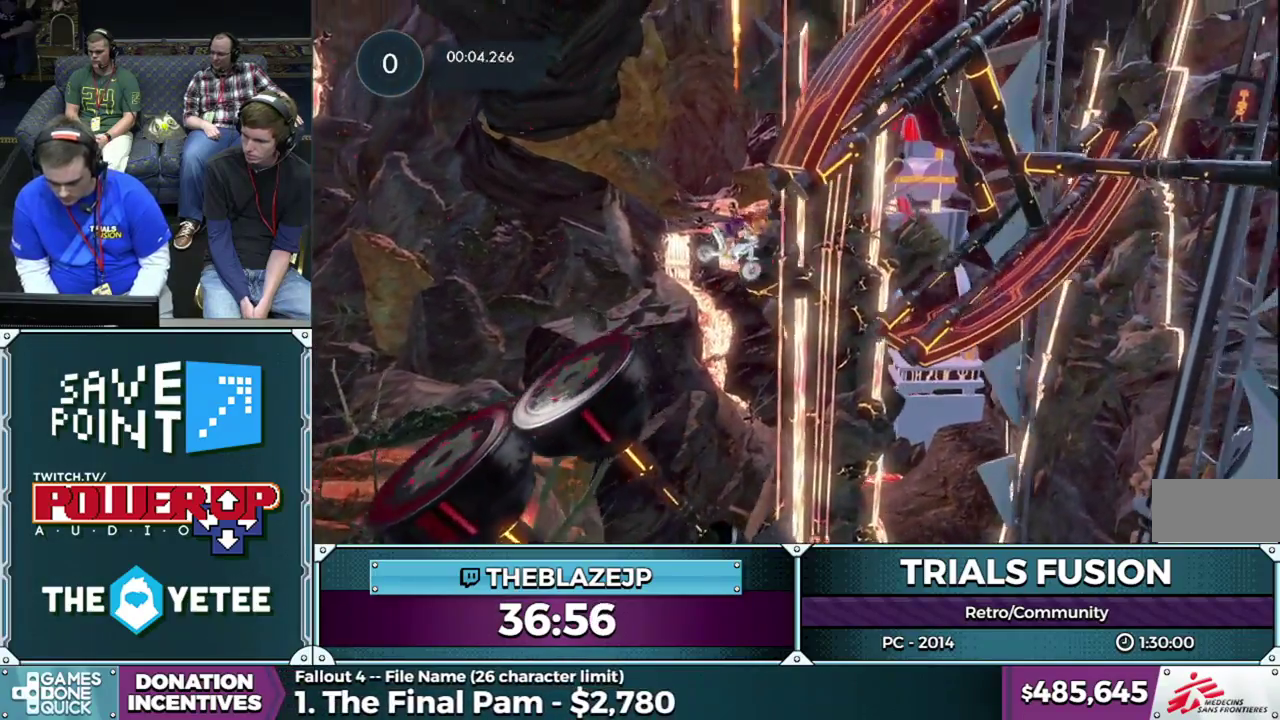
{"buttons": ["R2"], "left_stick": "left", "events": [[433, "R2", "down"], [450, "left_stick", "center"], [500, "left_stick", "left"]]}
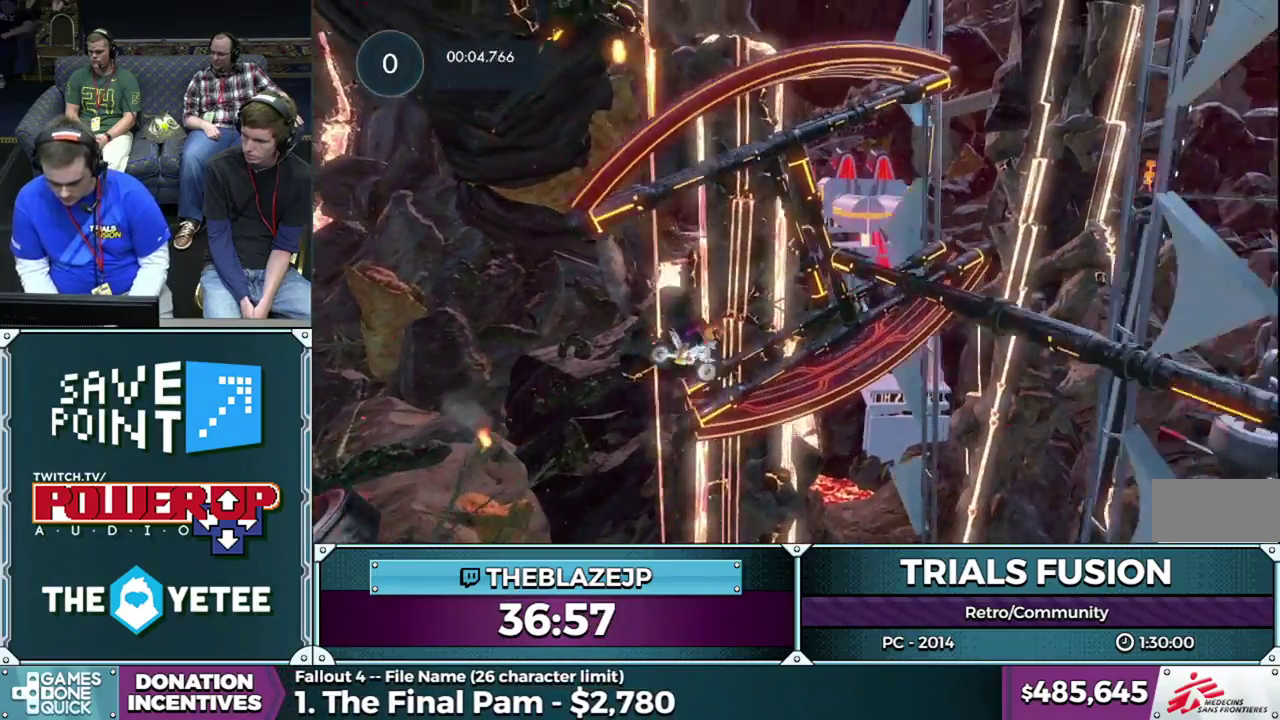
{"buttons": ["R2"], "left_stick": "center", "events": [[233, "left_stick", "right"], [333, "left_stick", "left"], [483, "left_stick", "center"]]}
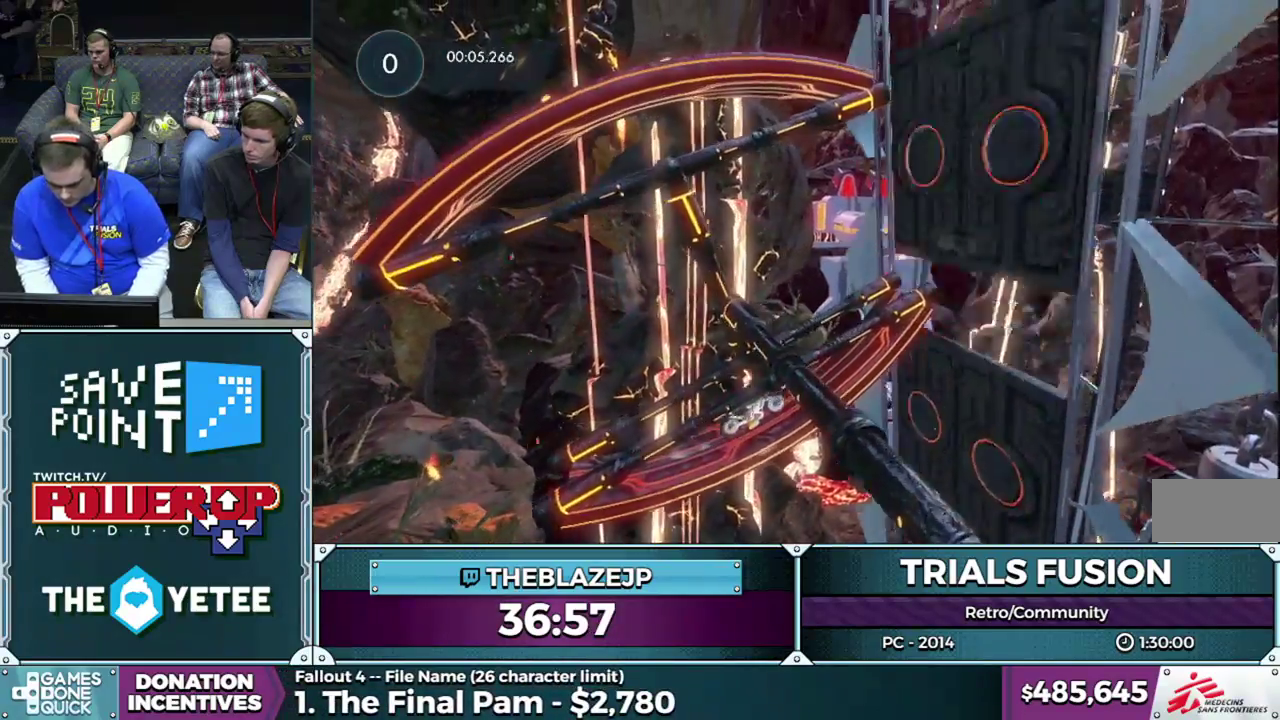
{"buttons": ["R2"], "left_stick": "left", "events": [[133, "left_stick", "left"]]}
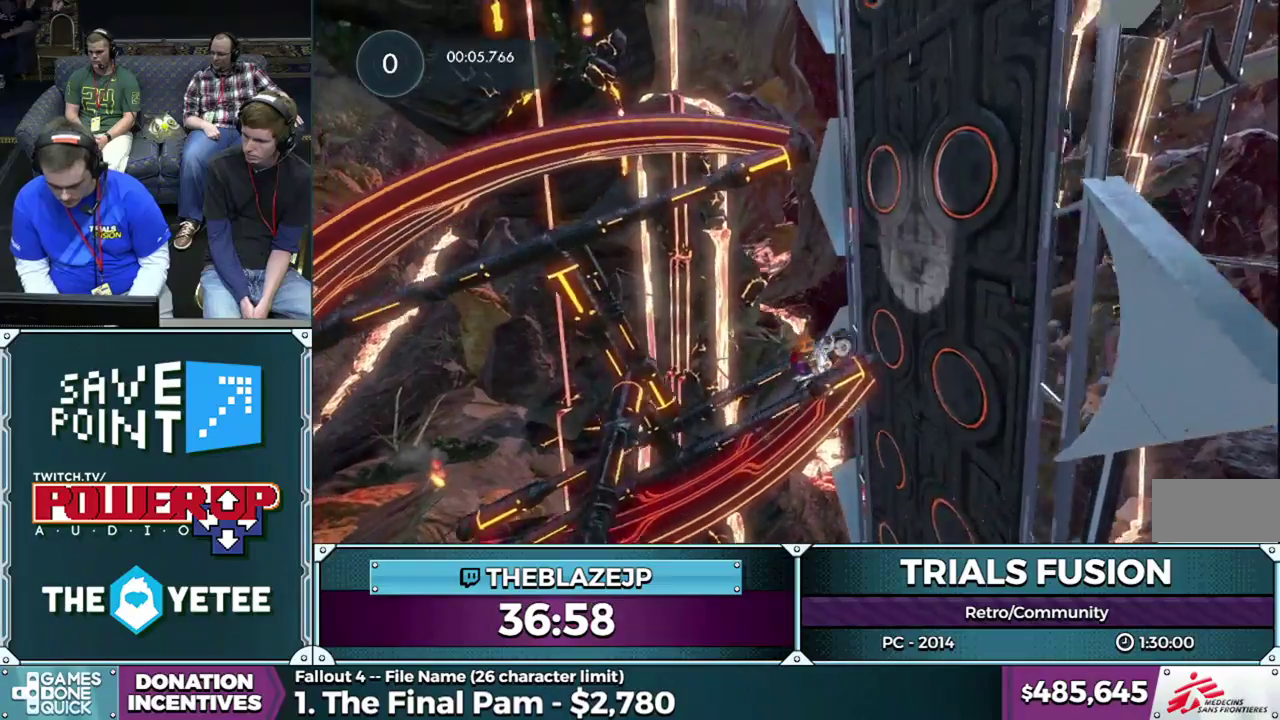
{"buttons": ["R2"], "left_stick": "right", "events": [[483, "left_stick", "right"]]}
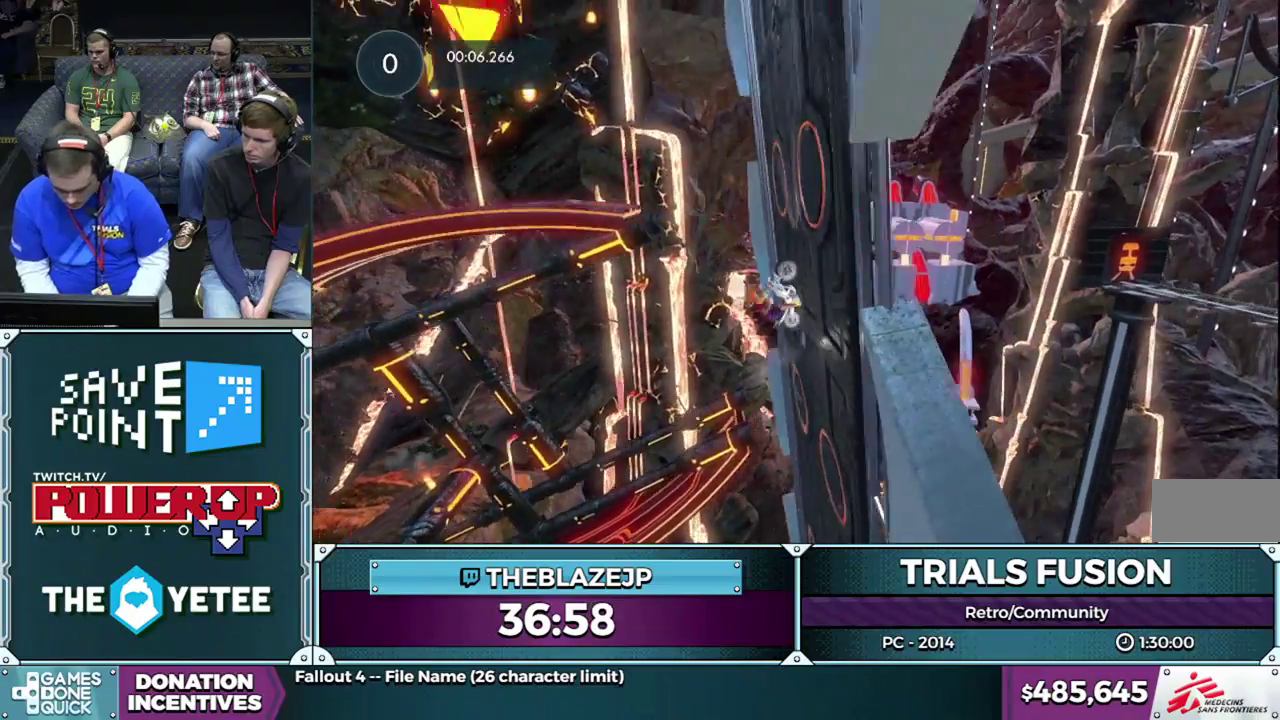
{"buttons": ["R2"], "left_stick": "left", "events": [[467, "left_stick", "left"]]}
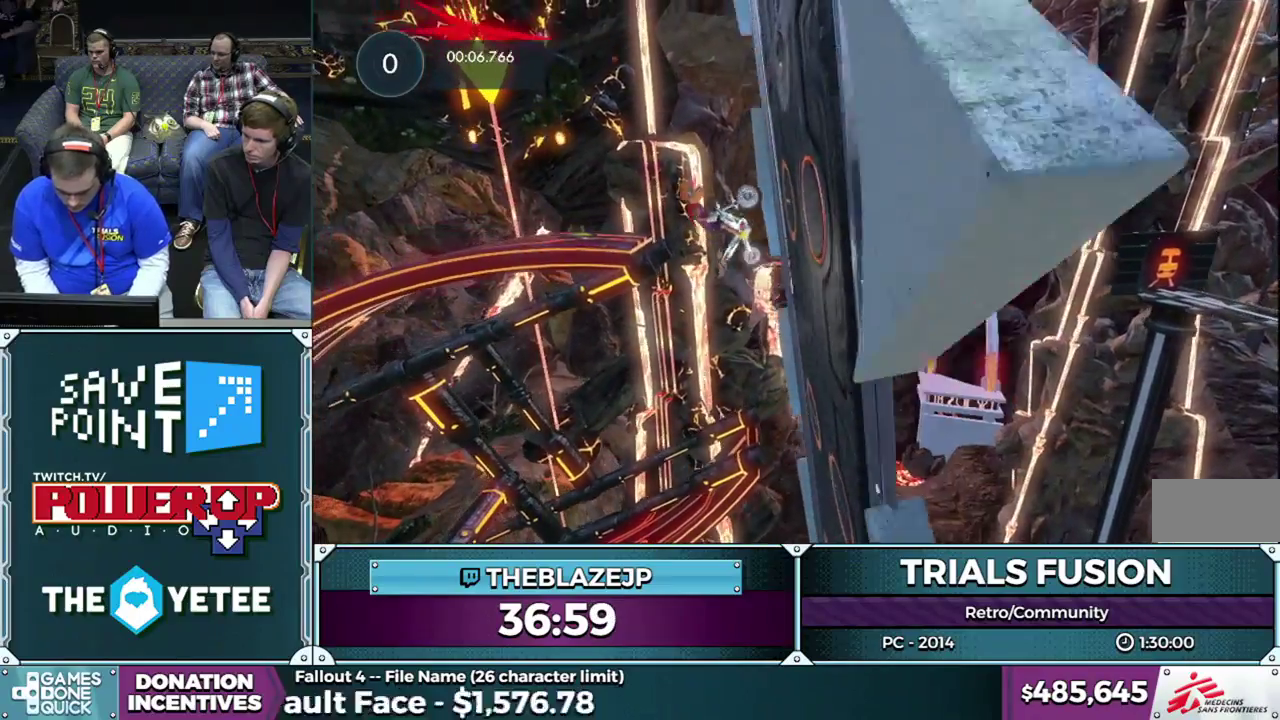
{"buttons": [], "left_stick": "left", "events": [[17, "R2", "up"], [83, "left_stick", "center"], [367, "left_stick", "left"]]}
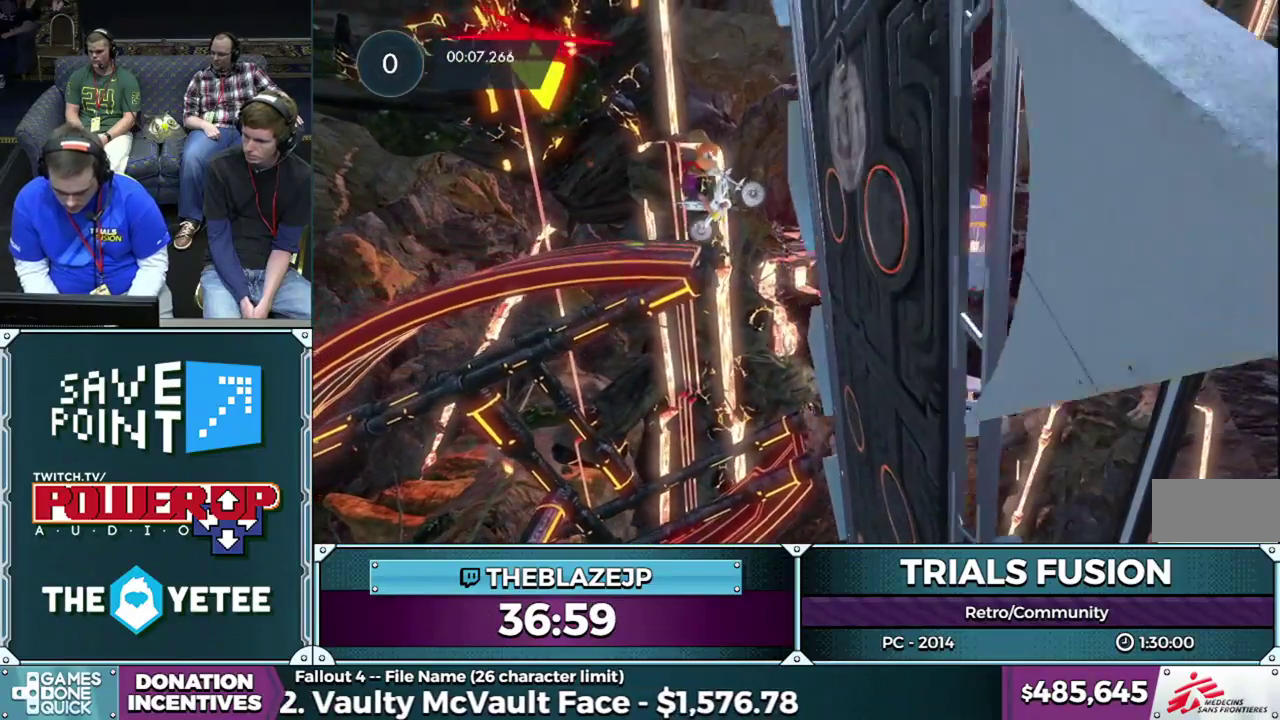
{"buttons": ["L2"], "left_stick": "left", "events": [[33, "left_stick", "center"], [183, "L2", "down"], [183, "left_stick", "left"]]}
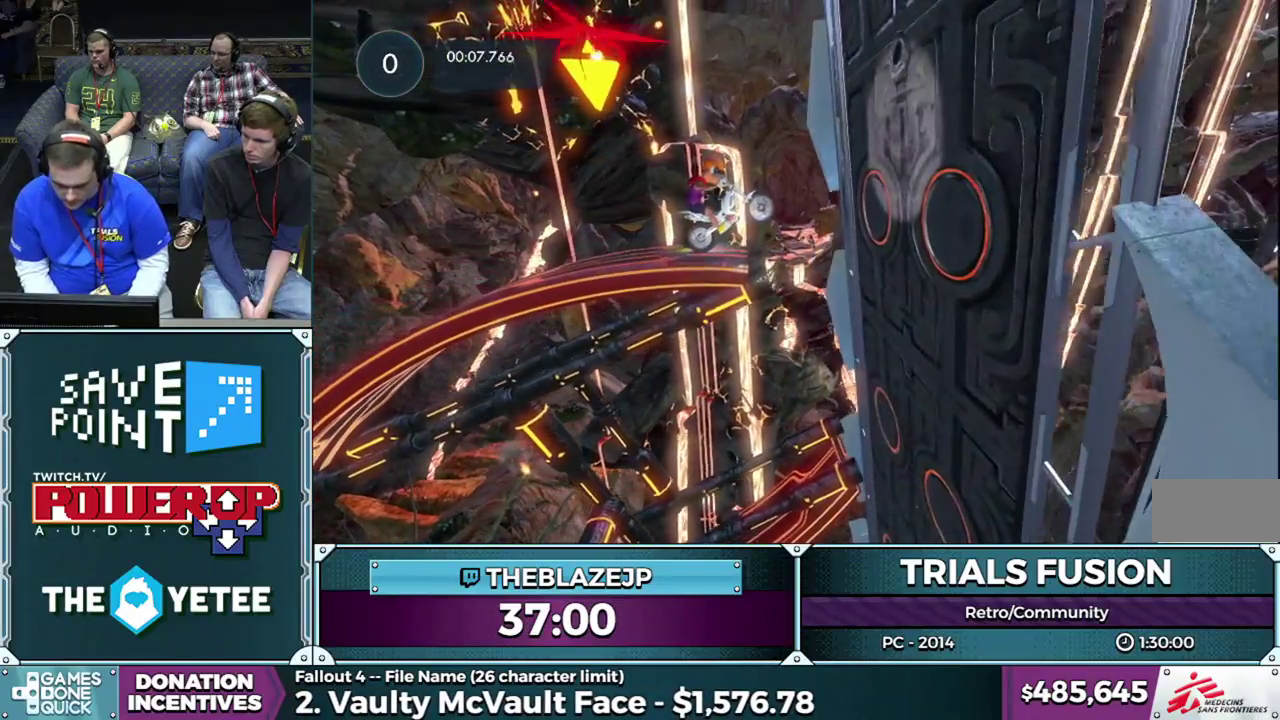
{"buttons": ["R2"], "left_stick": "center", "events": [[117, "left_stick", "center"], [217, "L2", "up"], [467, "R2", "down"]]}
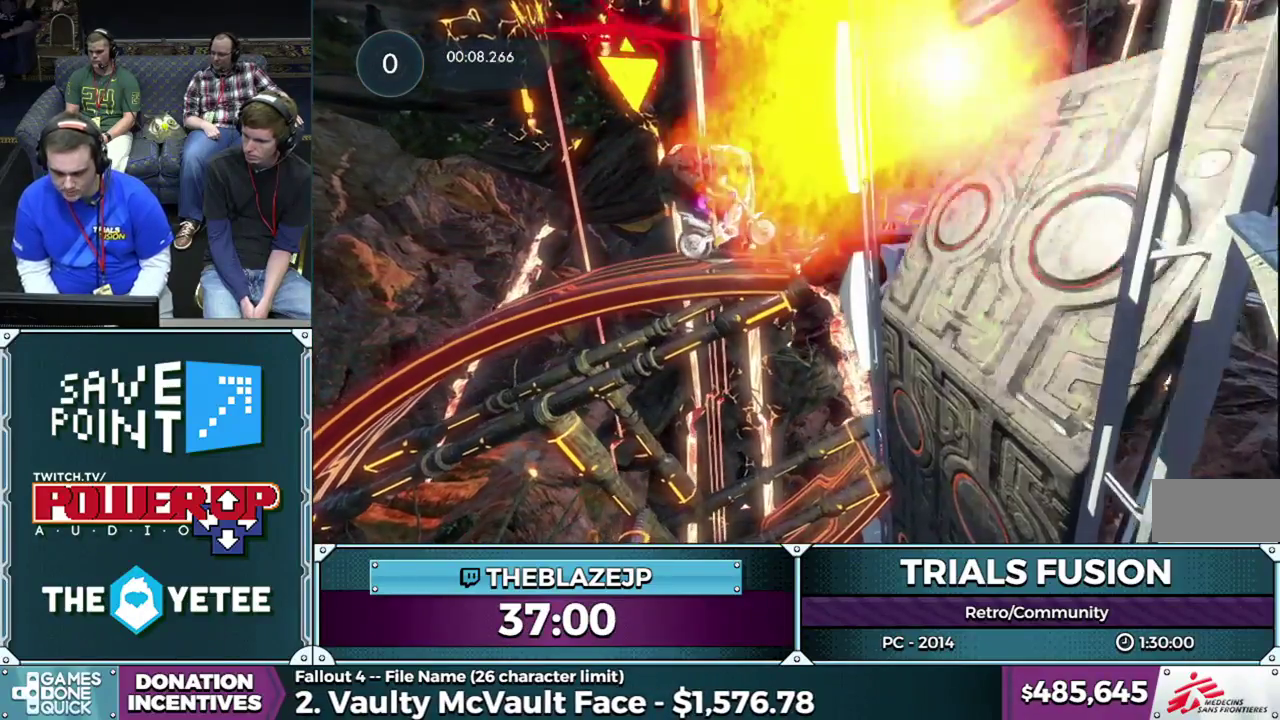
{"buttons": ["R2"], "left_stick": "right", "events": [[283, "left_stick", "left"], [500, "left_stick", "right"]]}
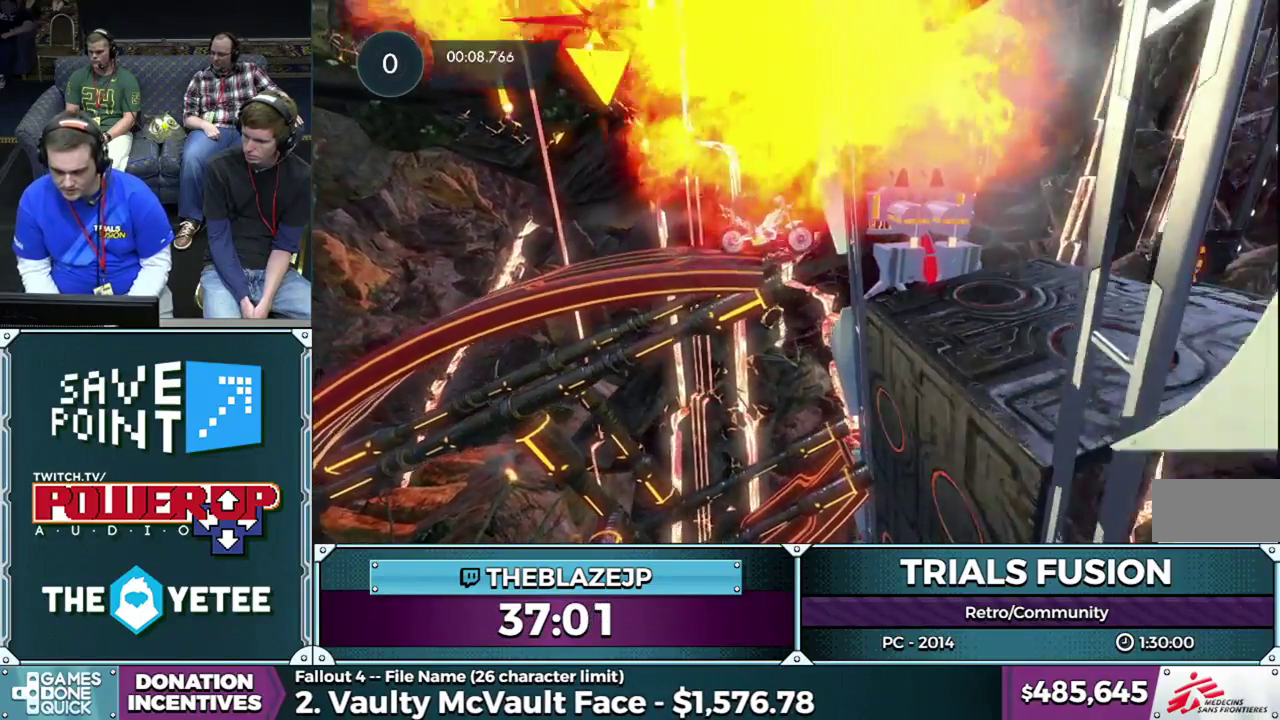
{"buttons": [], "left_stick": "left", "events": [[83, "left_stick", "left"], [200, "R2", "up"], [250, "left_stick", "center"], [450, "left_stick", "left"]]}
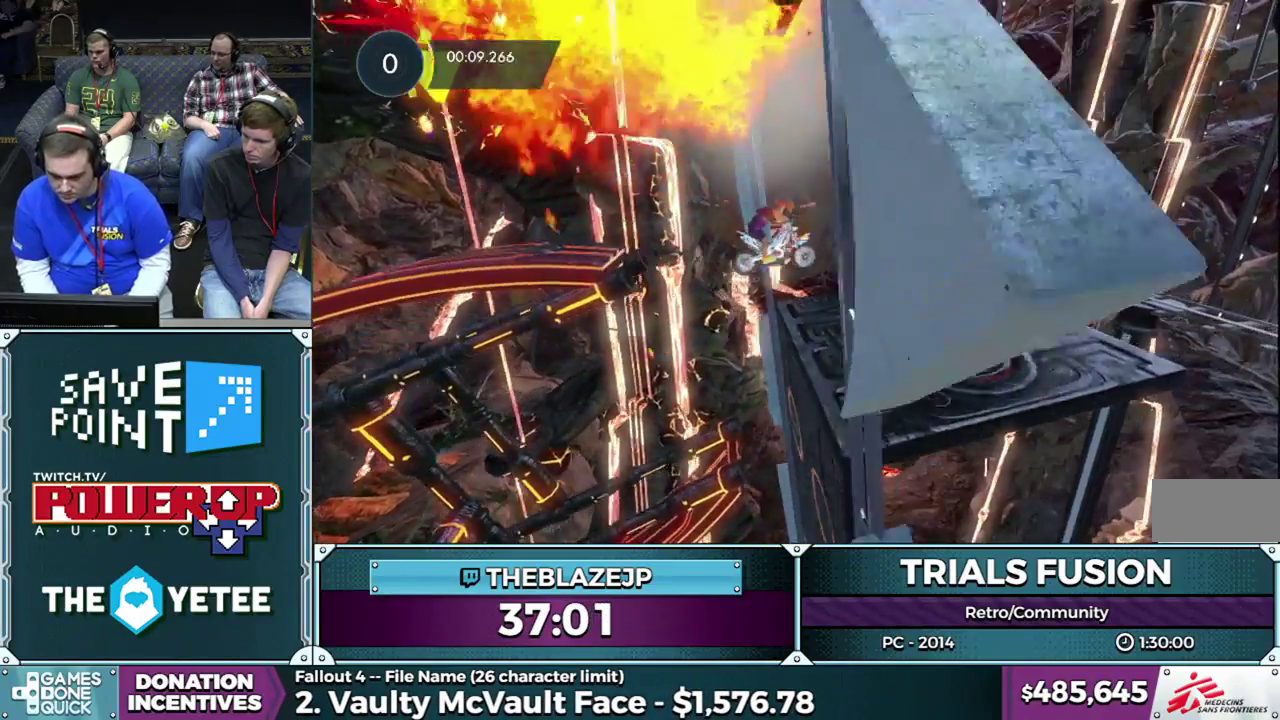
{"buttons": ["R2"], "left_stick": "left", "events": [[133, "left_stick", "right"], [200, "R2", "down"], [417, "left_stick", "left"]]}
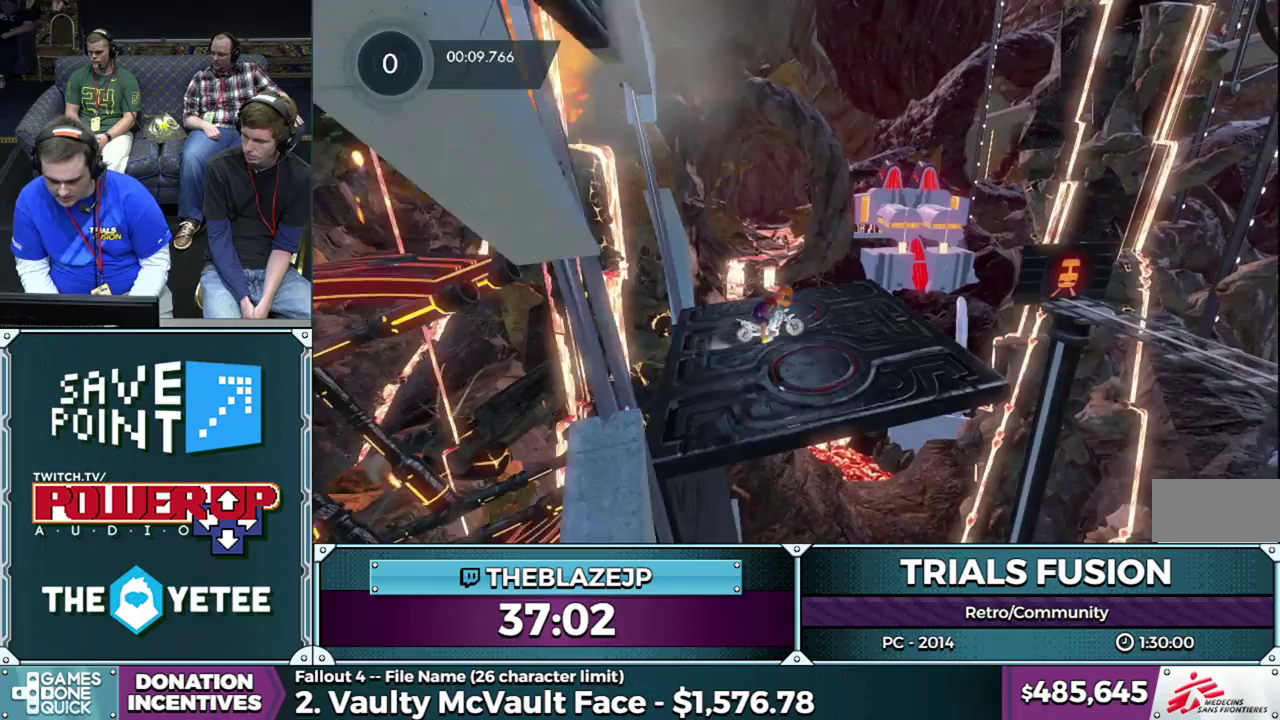
{"buttons": ["R2"], "left_stick": "right", "events": [[267, "left_stick", "right"]]}
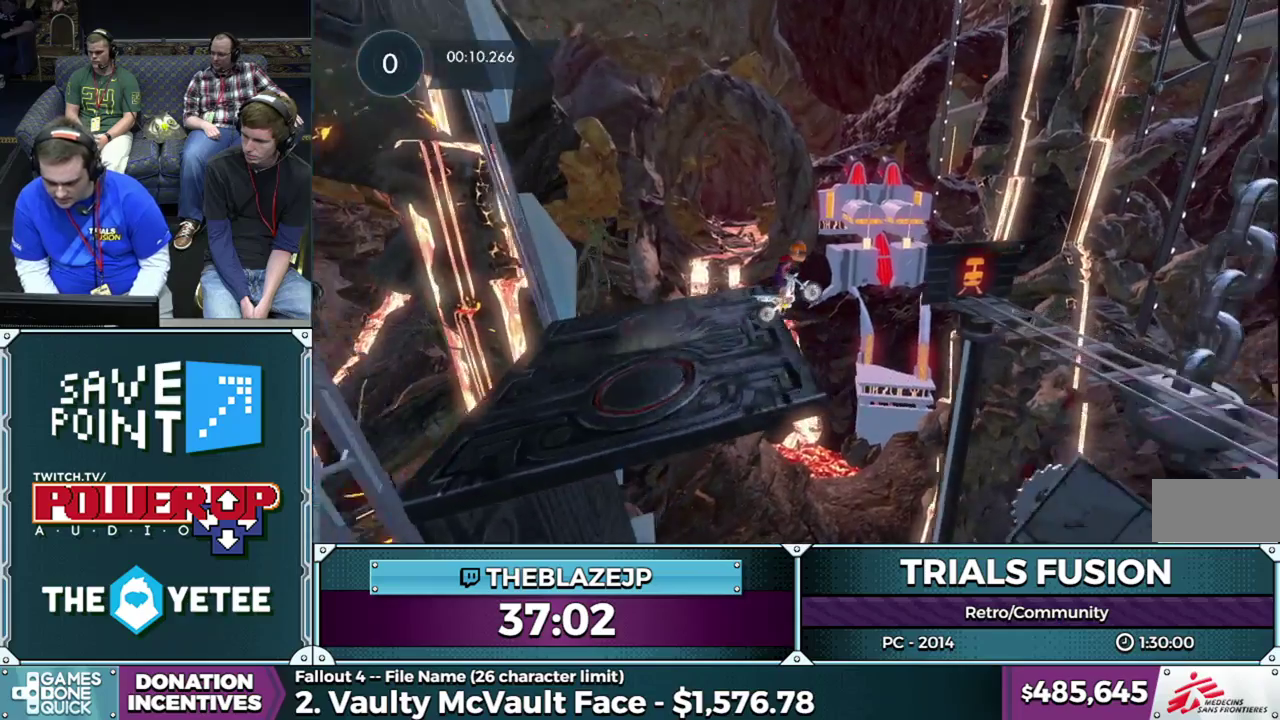
{"buttons": [], "left_stick": "center", "events": [[67, "left_stick", "left"], [150, "R2", "up"], [300, "left_stick", "center"]]}
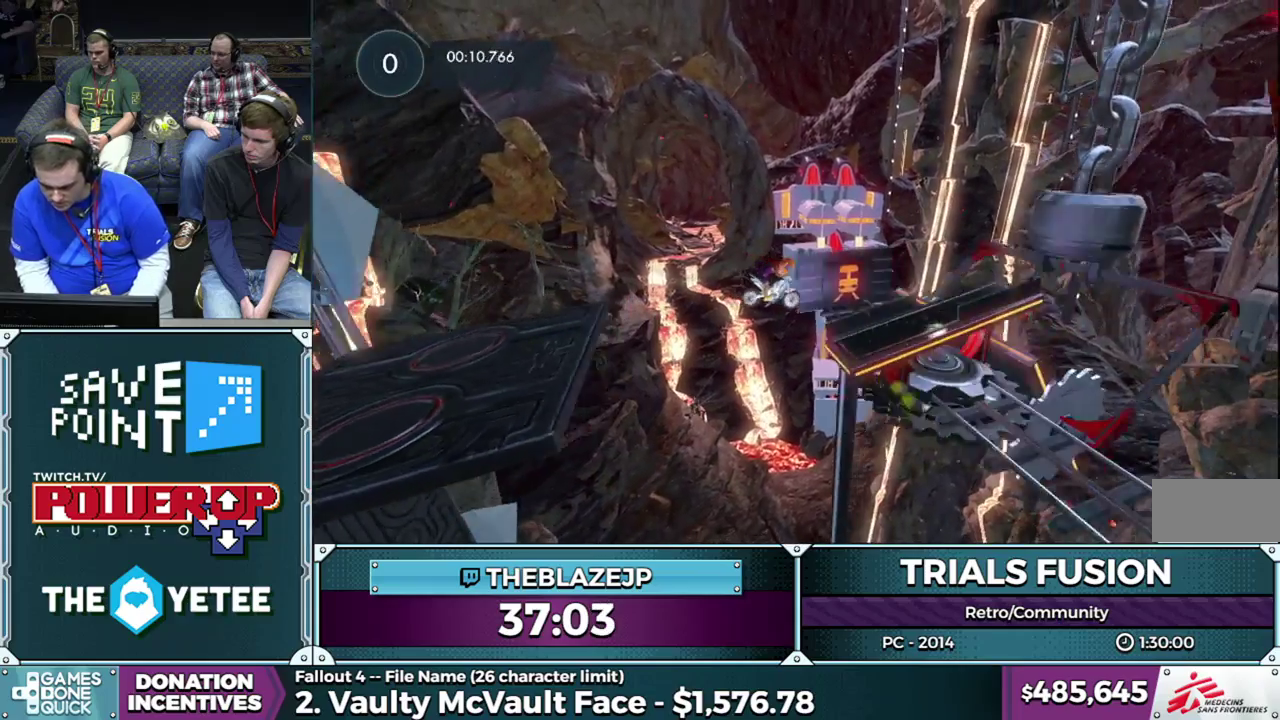
{"buttons": ["R2"], "left_stick": "left", "events": [[33, "left_stick", "left"], [150, "R2", "down"], [217, "left_stick", "center"], [300, "left_stick", "left"]]}
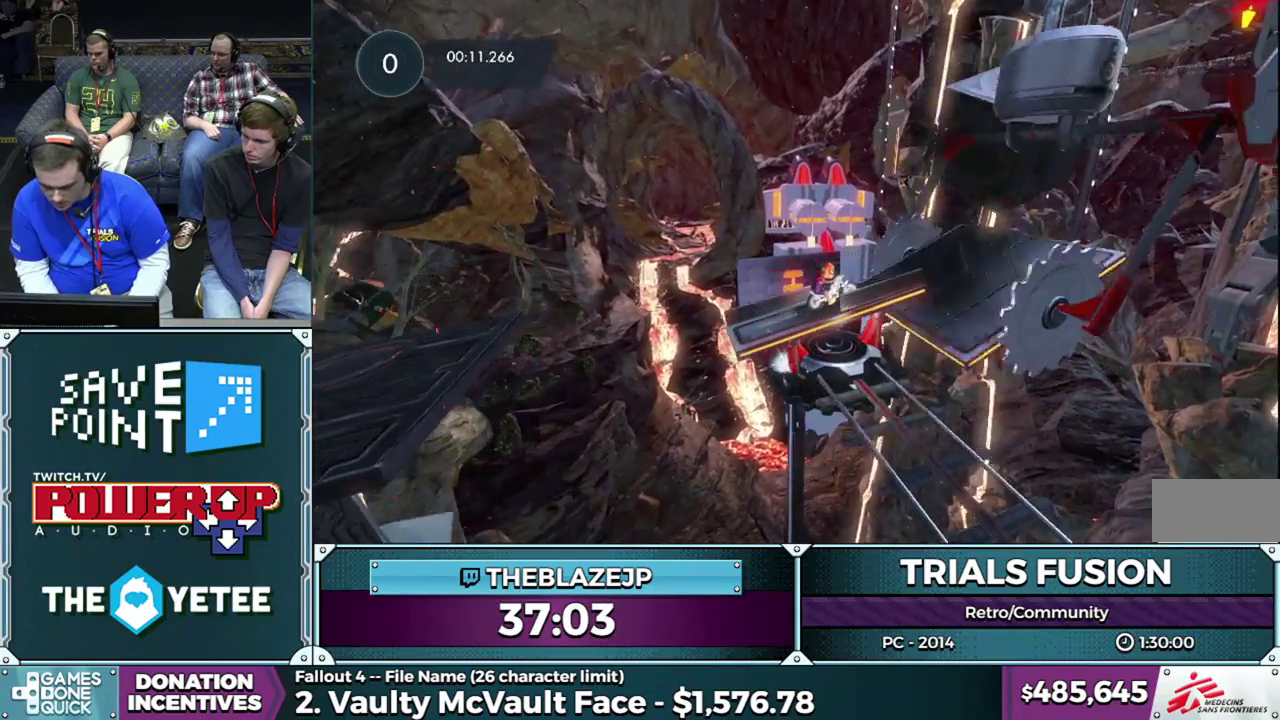
{"buttons": ["R2"], "left_stick": "center", "events": [[150, "left_stick", "center"]]}
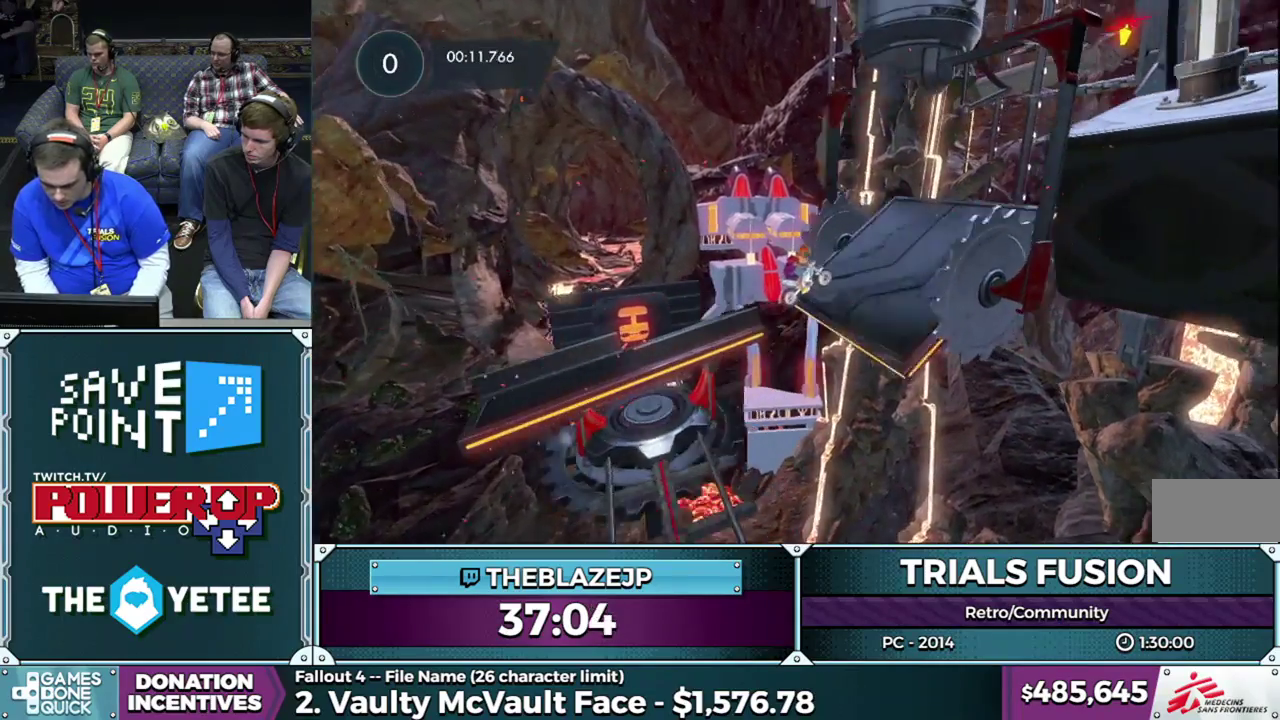
{"buttons": ["R2"], "left_stick": "left", "events": [[217, "left_stick", "left"]]}
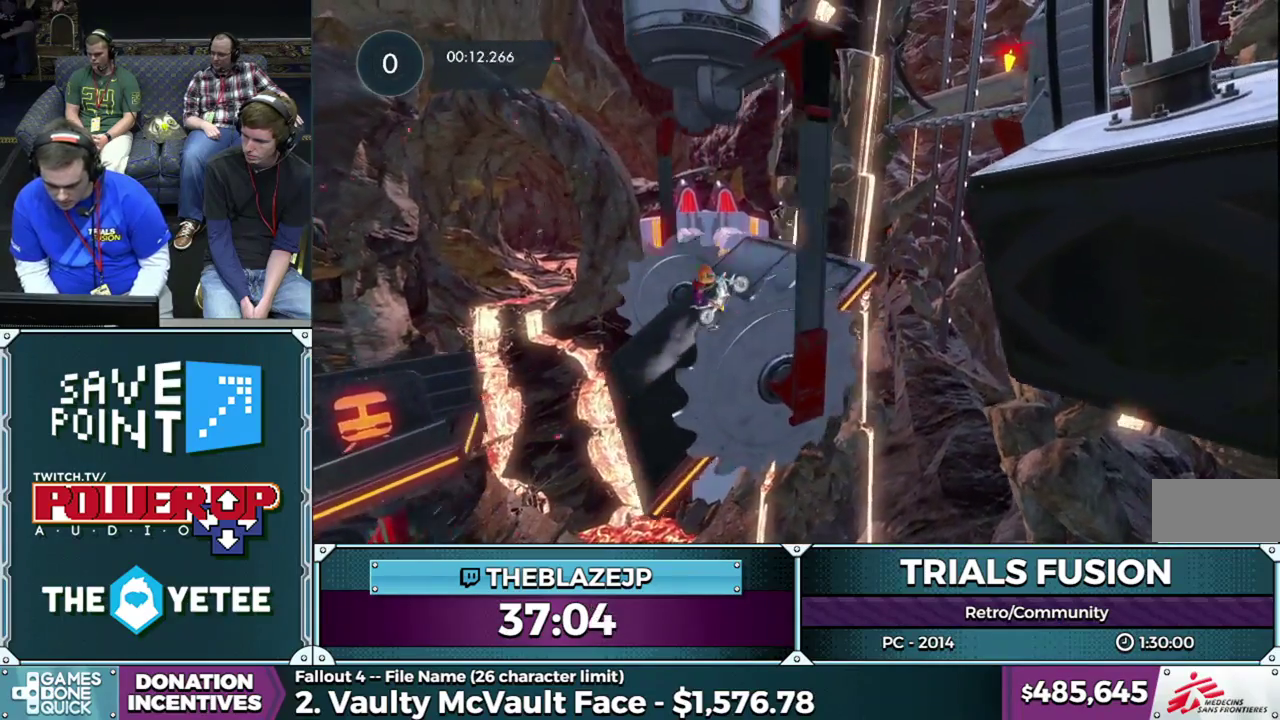
{"buttons": [], "left_stick": "left", "events": [[67, "left_stick", "right"], [367, "left_stick", "left"], [417, "R2", "up"]]}
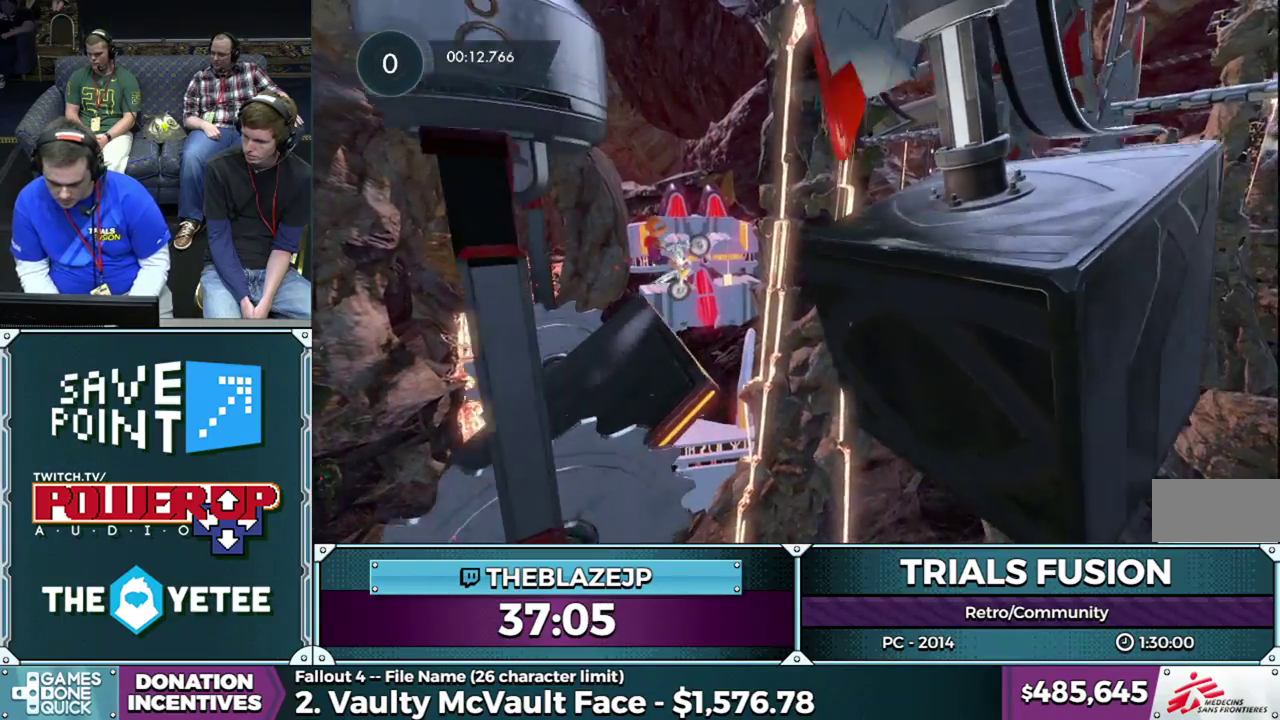
{"buttons": ["R2"], "left_stick": "left", "events": [[17, "left_stick", "center"], [150, "left_stick", "right"], [183, "L2", "down"], [300, "L2", "up"], [367, "left_stick", "left"], [483, "R2", "down"]]}
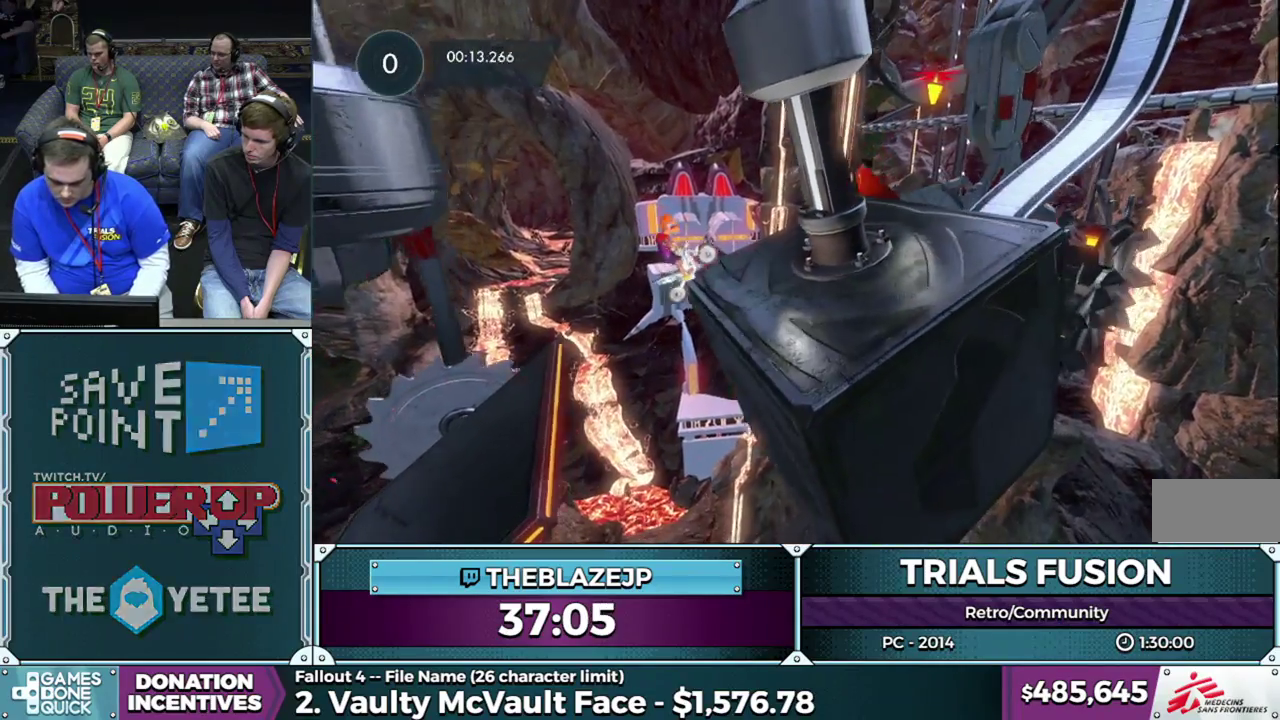
{"buttons": ["R2"], "left_stick": "center", "events": [[117, "left_stick", "center"]]}
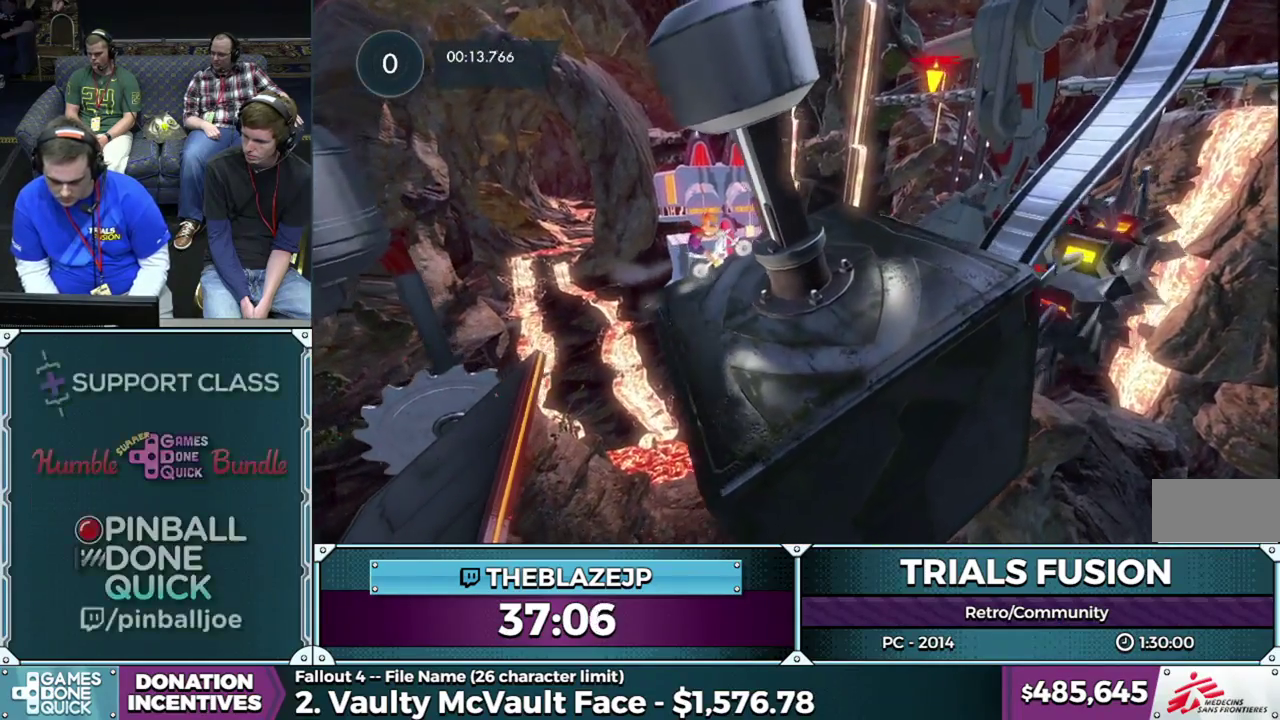
{"buttons": ["R2"], "left_stick": "right", "events": [[300, "left_stick", "right"]]}
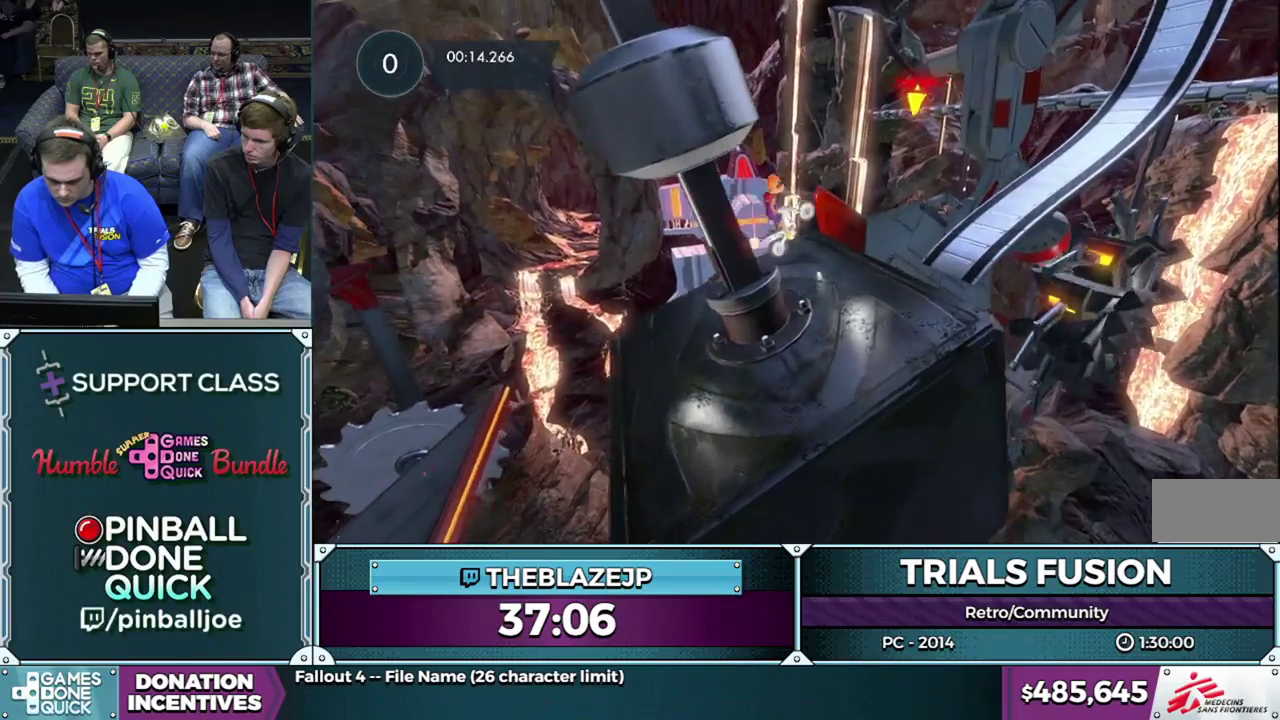
{"buttons": [], "left_stick": "left", "events": [[100, "left_stick", "left"], [150, "R2", "up"], [283, "left_stick", "center"], [400, "left_stick", "left"]]}
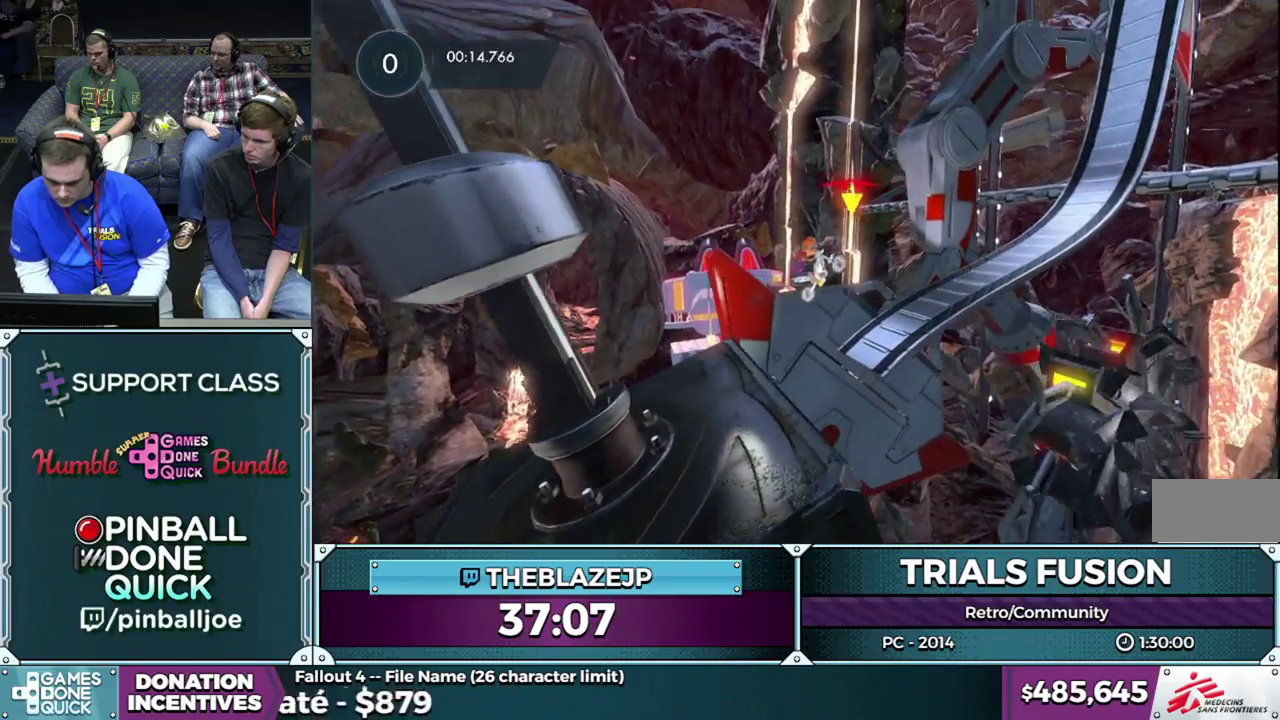
{"buttons": ["R2"], "left_stick": "left", "events": [[67, "left_stick", "right"], [133, "R2", "down"], [333, "left_stick", "center"], [383, "left_stick", "left"]]}
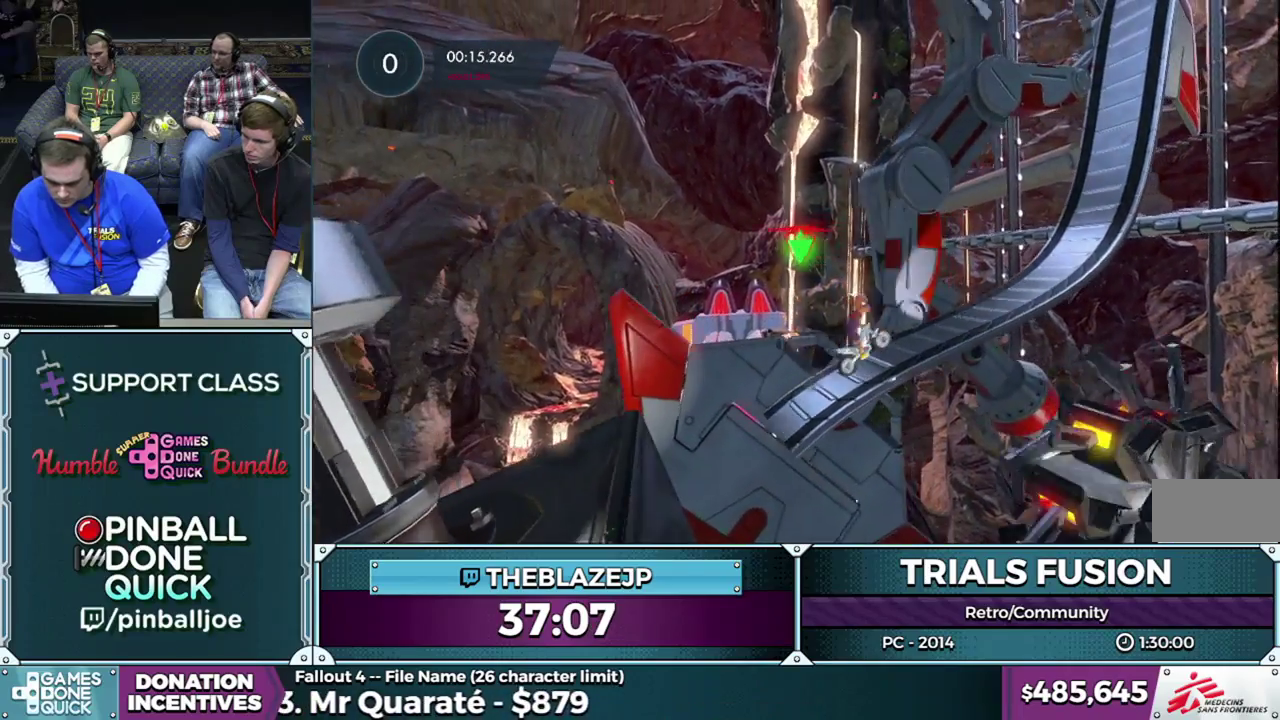
{"buttons": ["R2"], "left_stick": "center", "events": [[367, "left_stick", "center"]]}
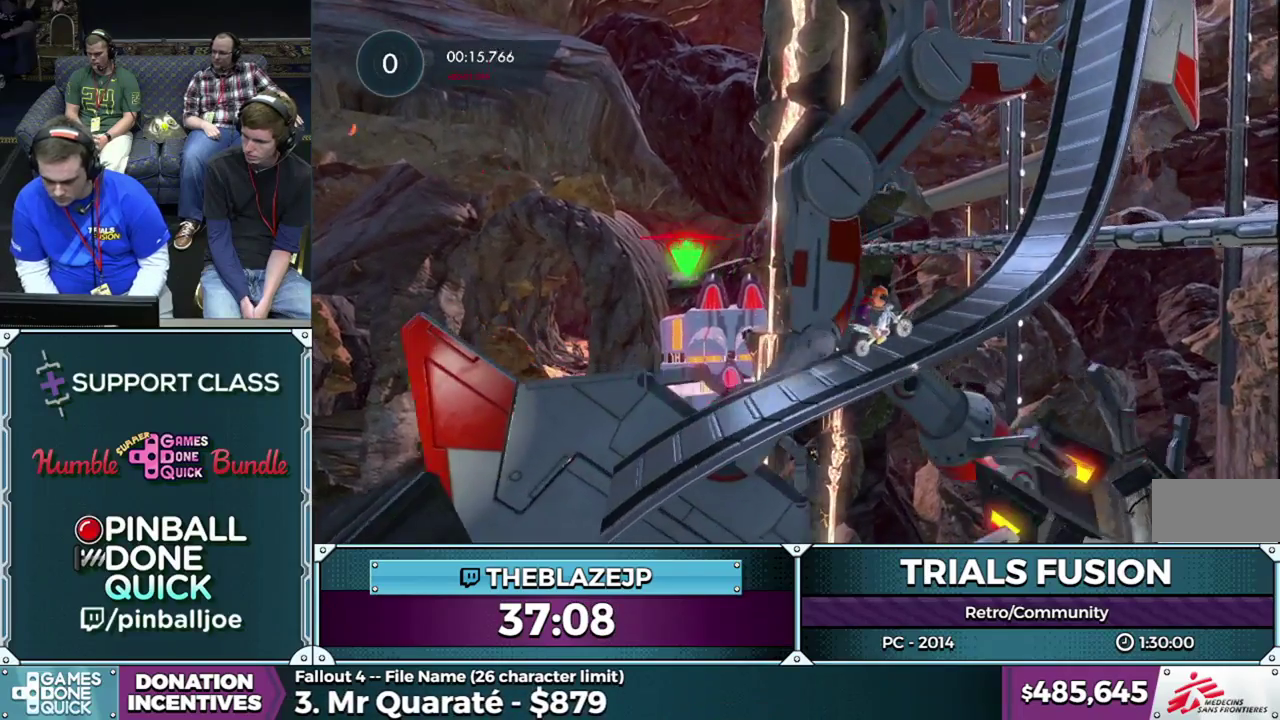
{"buttons": ["R2"], "left_stick": "center", "events": [[167, "left_stick", "left"], [350, "left_stick", "right"], [400, "left_stick", "center"]]}
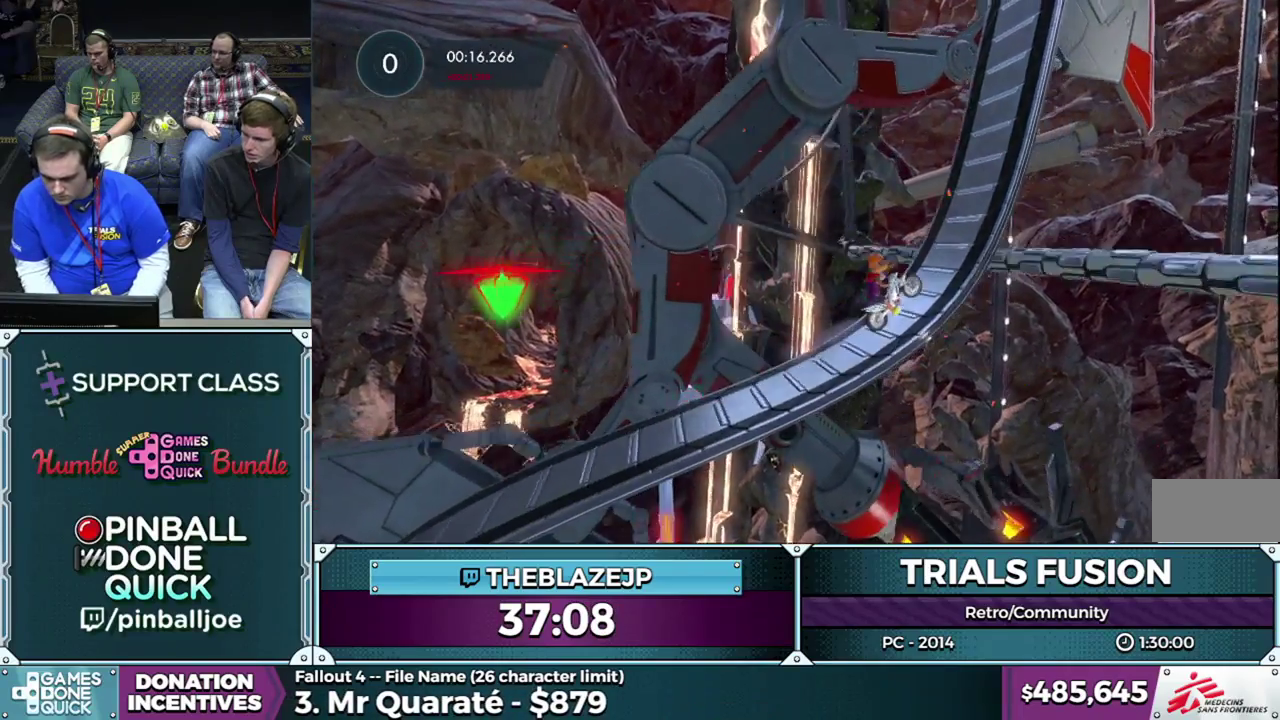
{"buttons": ["R2"], "left_stick": "right", "events": [[117, "left_stick", "right"]]}